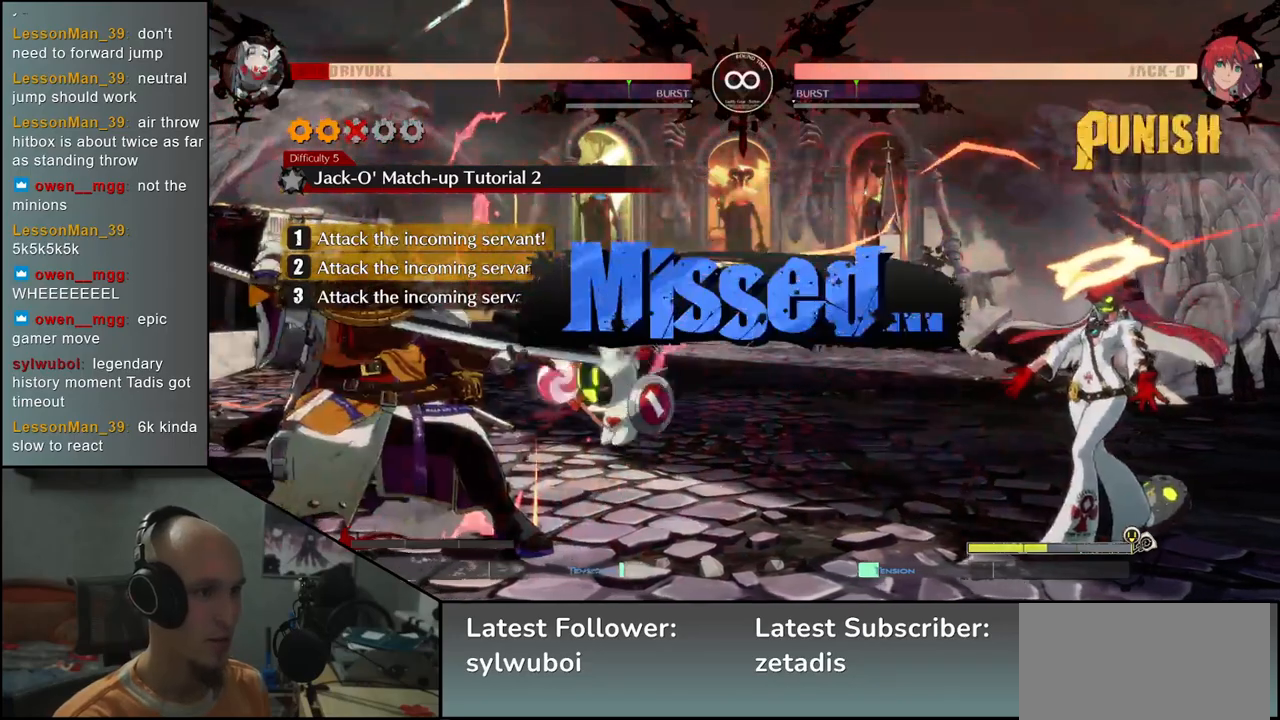
Gameplay with a controller (arcade stick); each line is a JSON object with the inputs held at the frame after it. "events" lists button and stick changes between this image and that frame as [ms after this image, input, new state], when the widget could be followed in between. Not read: L3 R3.
{"buttons": ["R1"], "left_stick": "center", "events": [[450, "R1", "down"]]}
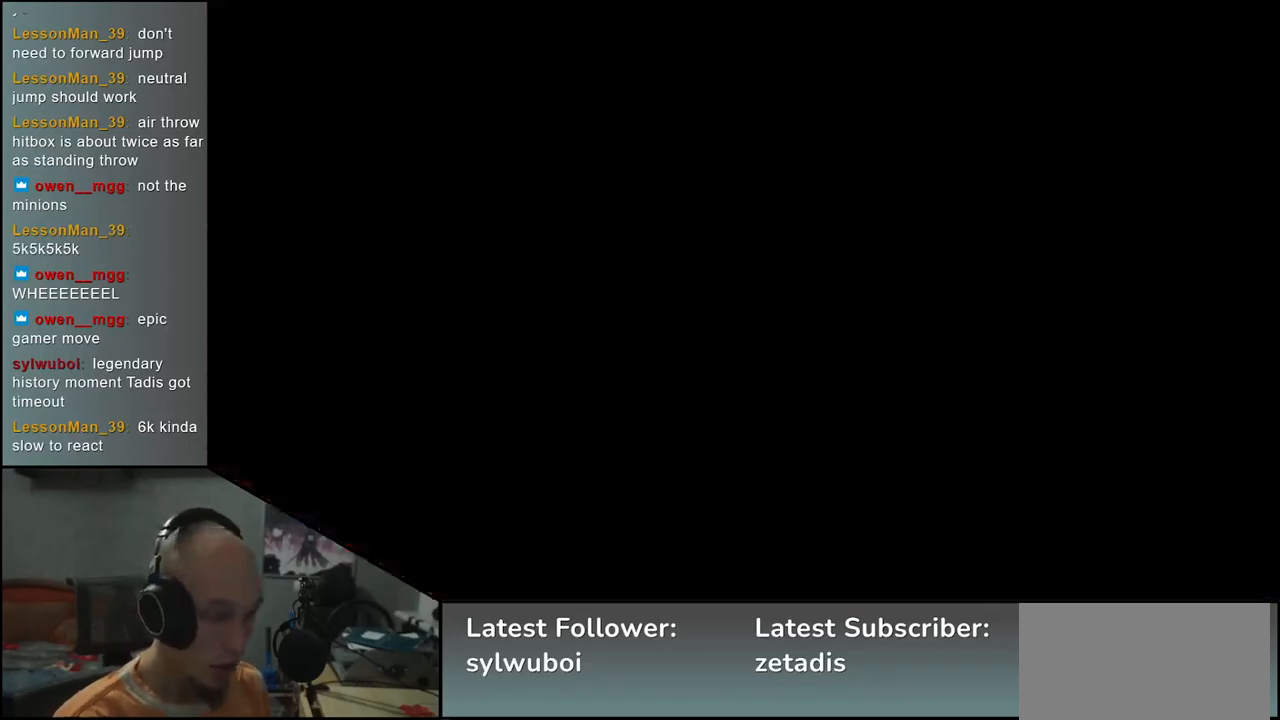
{"buttons": [], "left_stick": "center", "events": [[50, "R1", "up"]]}
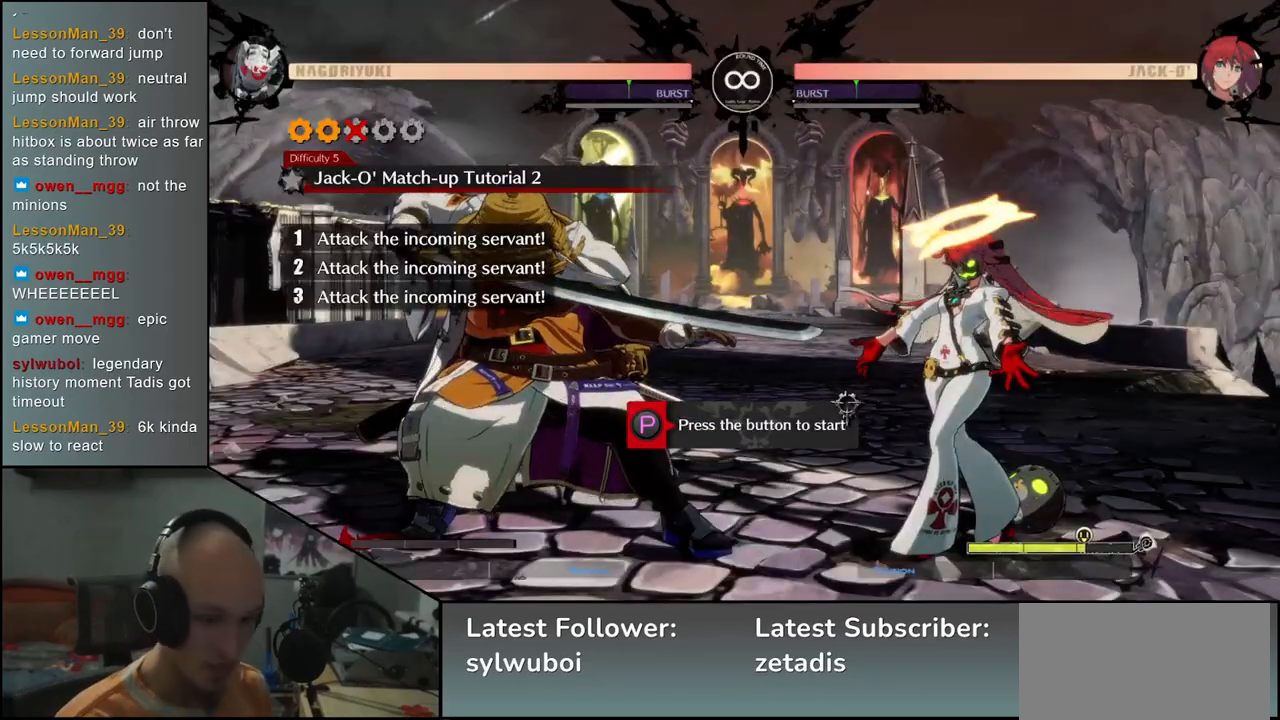
{"buttons": [], "left_stick": "center", "events": [[33, "R1", "down"], [150, "R1", "up"]]}
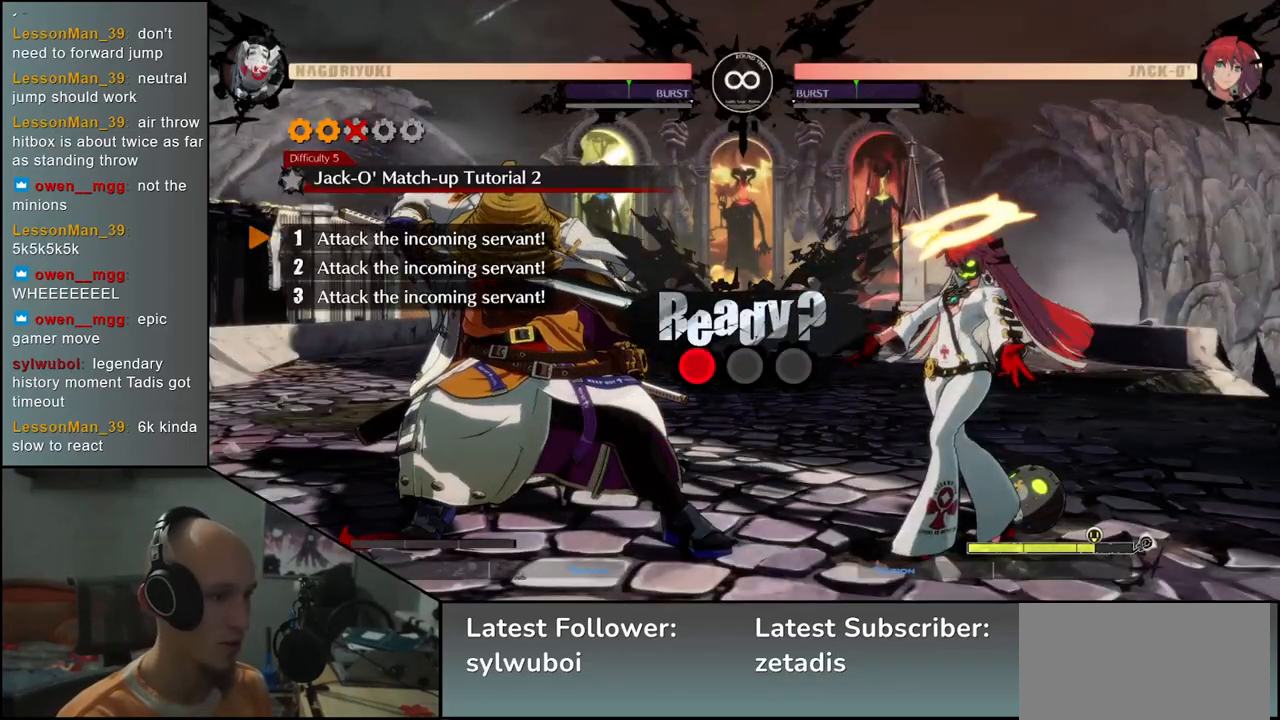
{"buttons": [], "left_stick": "center", "events": []}
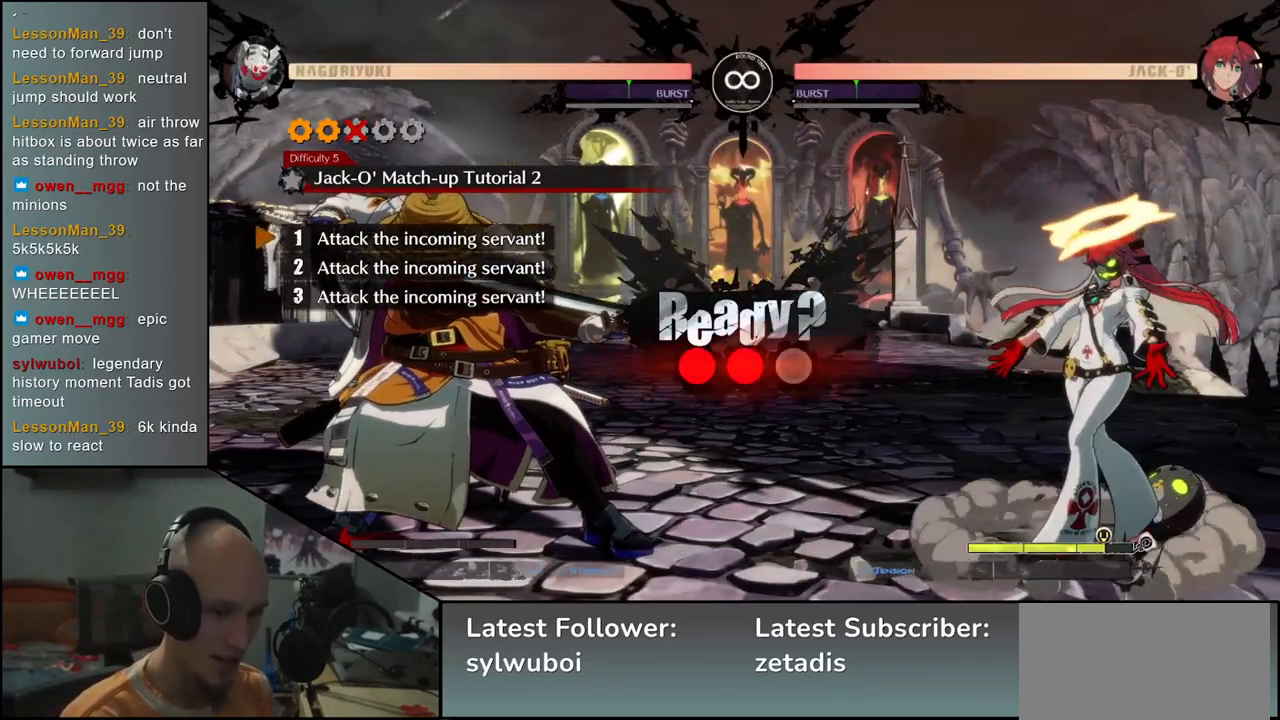
{"buttons": [], "left_stick": "center", "events": [[50, "left_stick", "right"], [350, "left_stick", "center"]]}
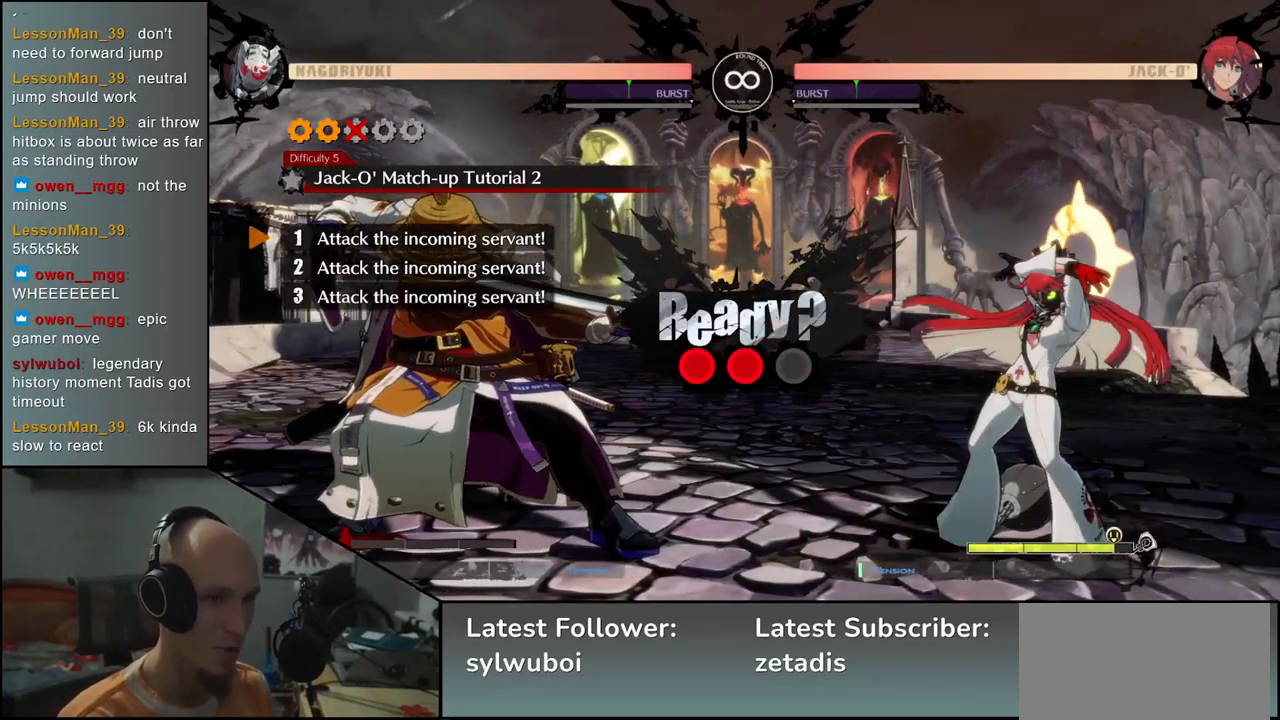
{"buttons": [], "left_stick": "center", "events": []}
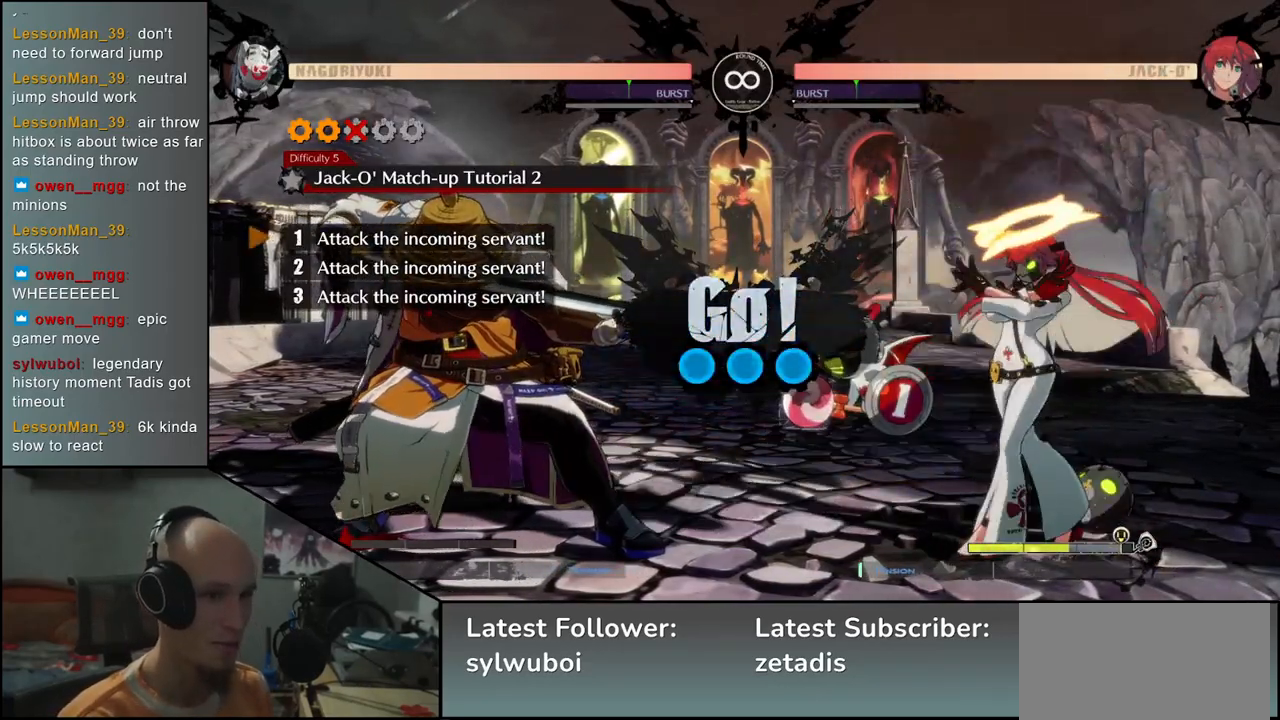
{"buttons": [], "left_stick": "center", "events": [[317, "R1", "down"], [383, "R1", "up"]]}
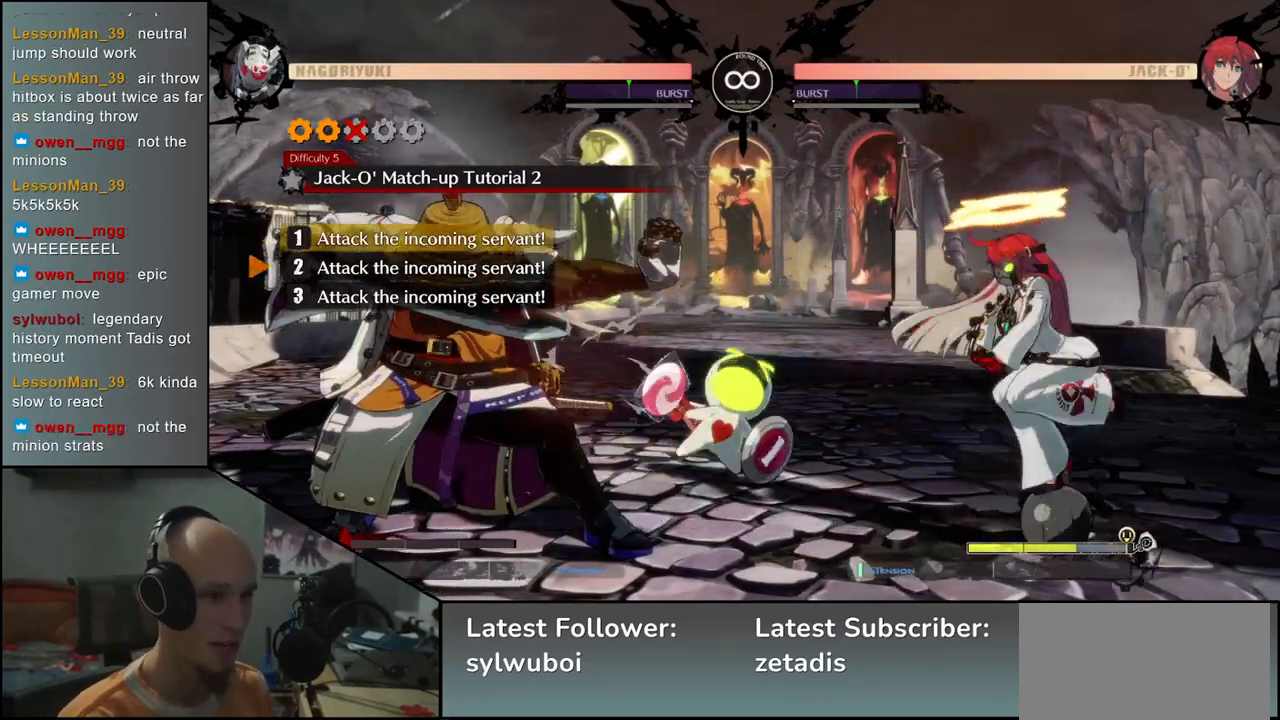
{"buttons": [], "left_stick": "right", "events": [[367, "left_stick", "right"]]}
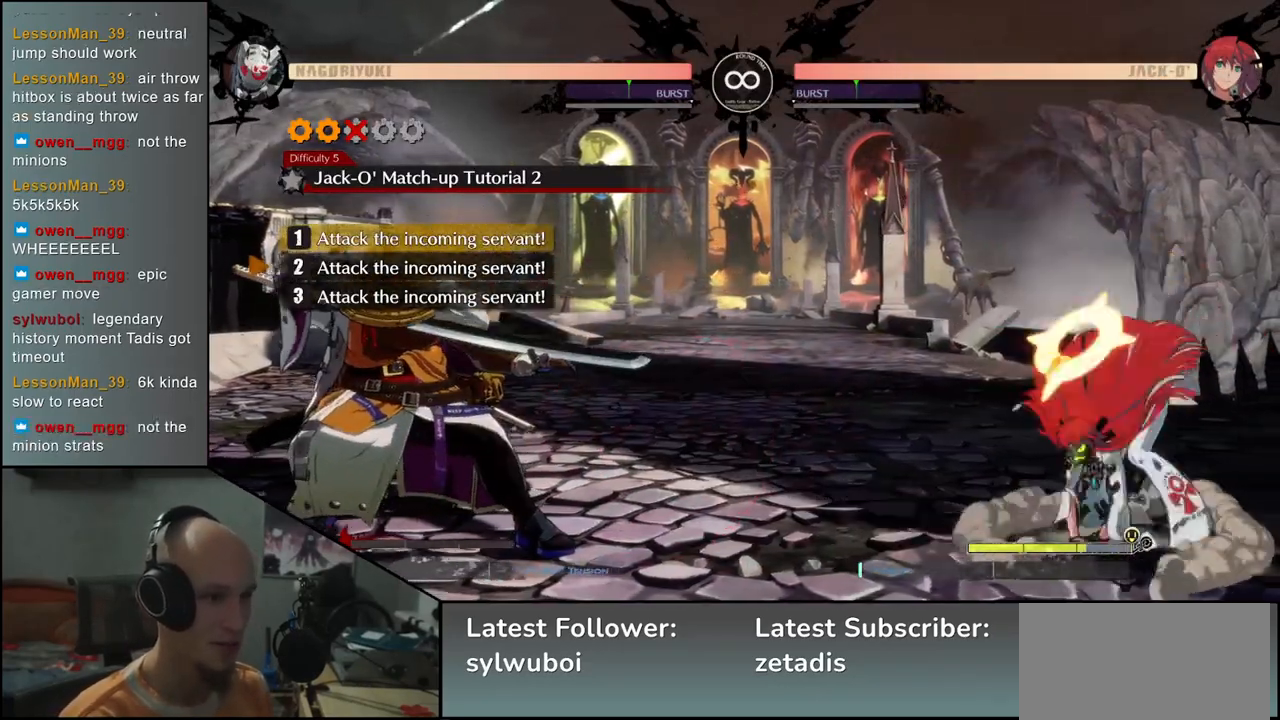
{"buttons": [], "left_stick": "right", "events": []}
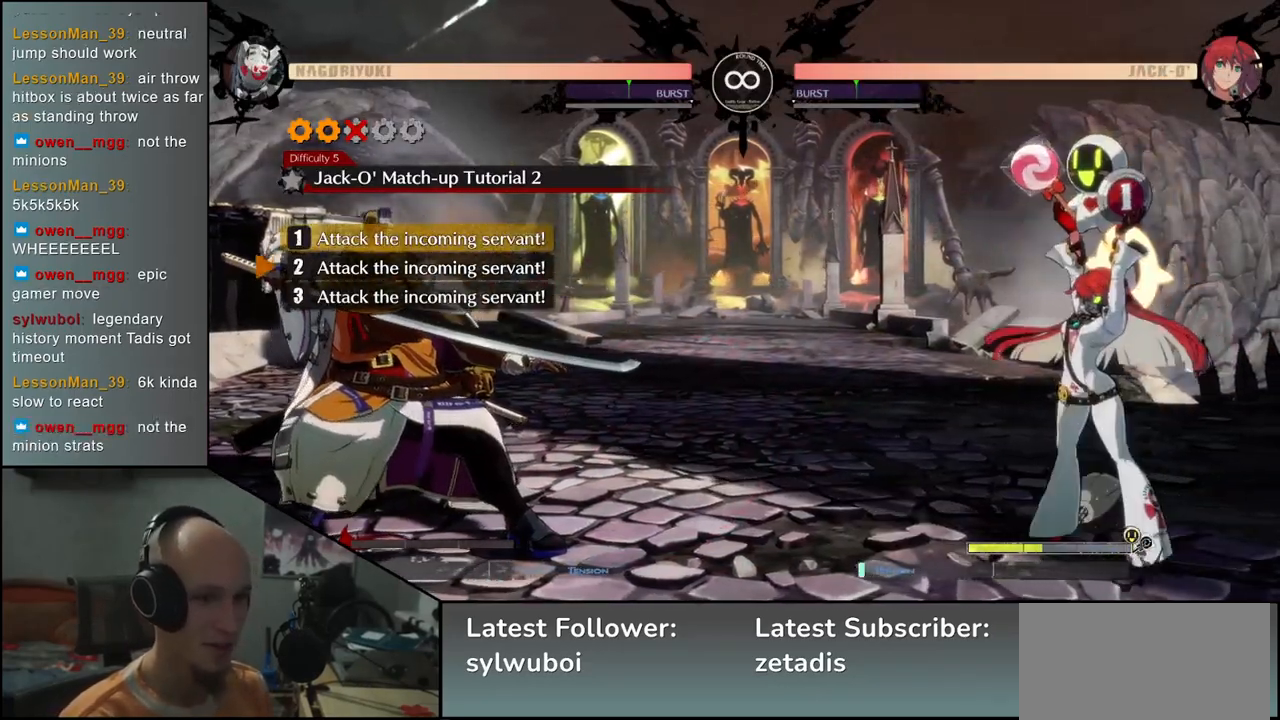
{"buttons": [], "left_stick": "right", "events": []}
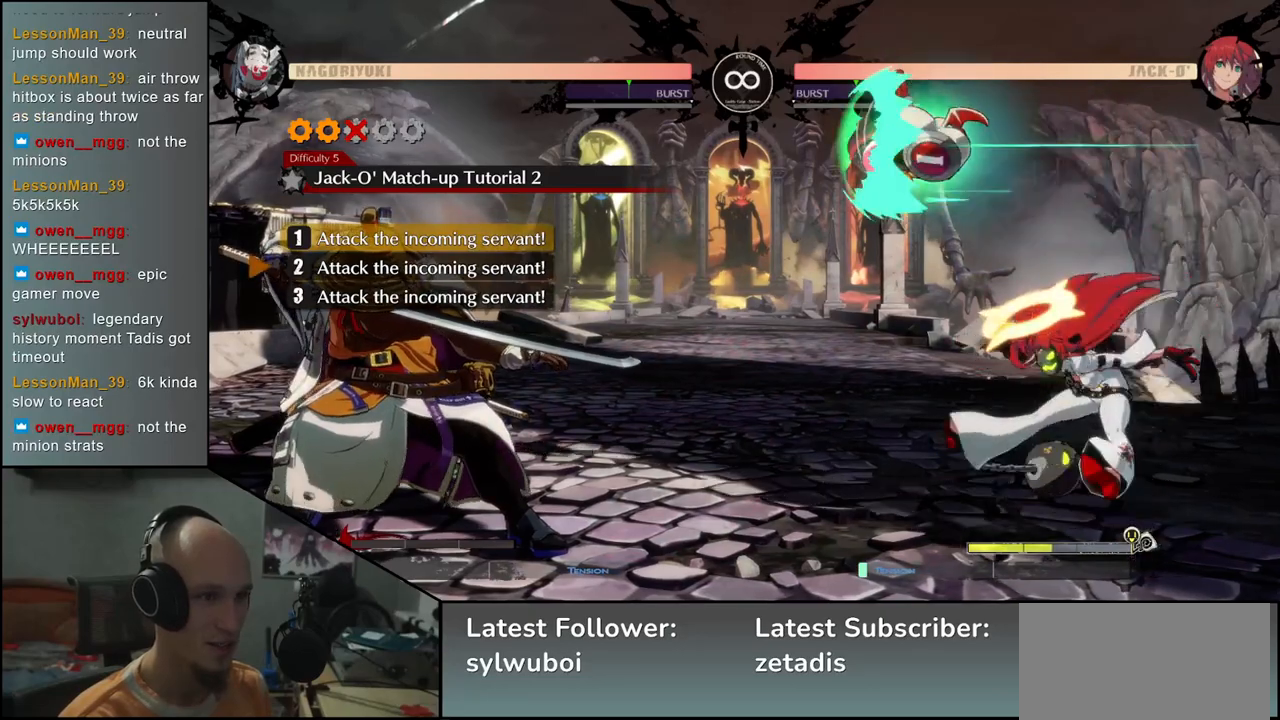
{"buttons": [], "left_stick": "right", "events": [[100, "R1", "down"], [167, "R1", "up"]]}
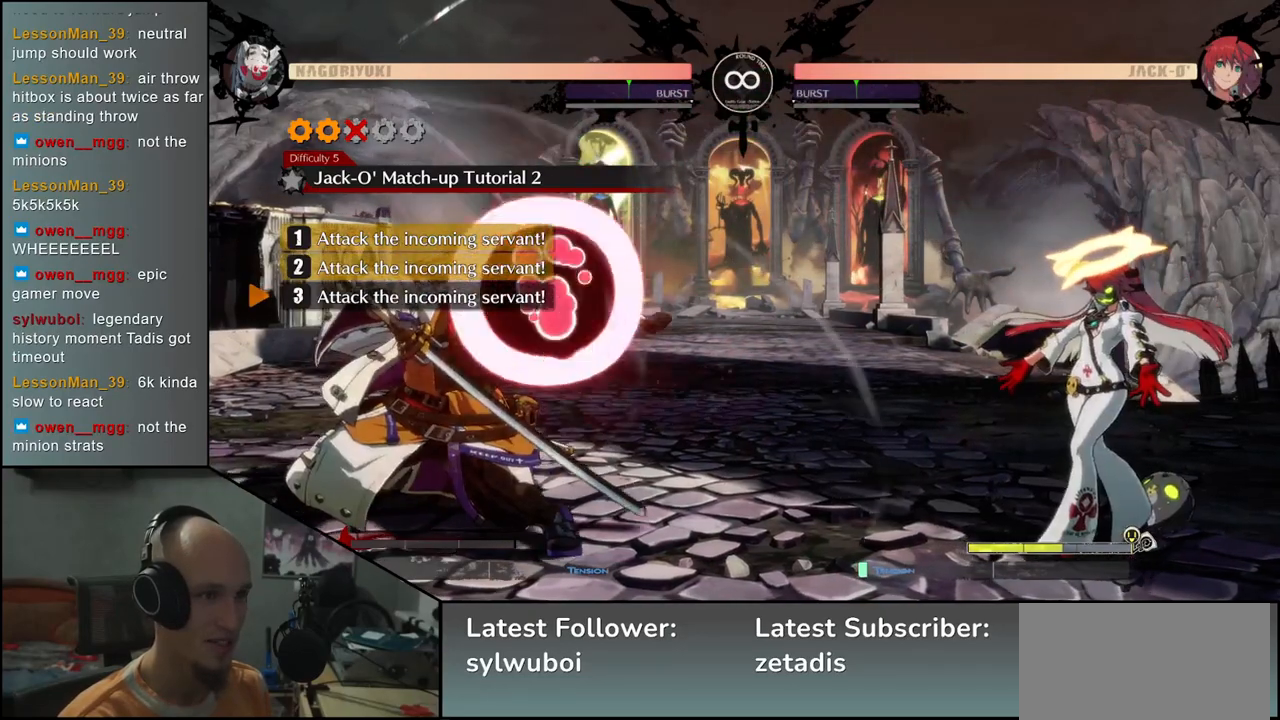
{"buttons": [], "left_stick": "center", "events": [[467, "left_stick", "center"]]}
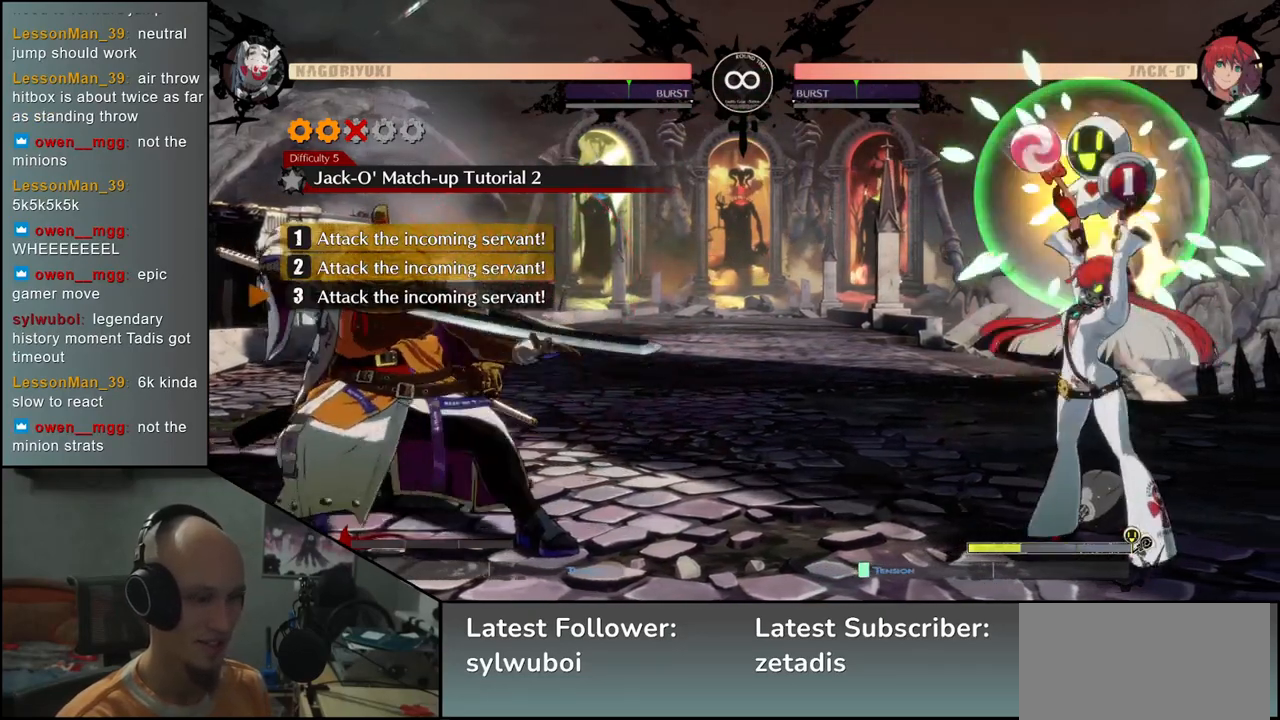
{"buttons": [], "left_stick": "center", "events": []}
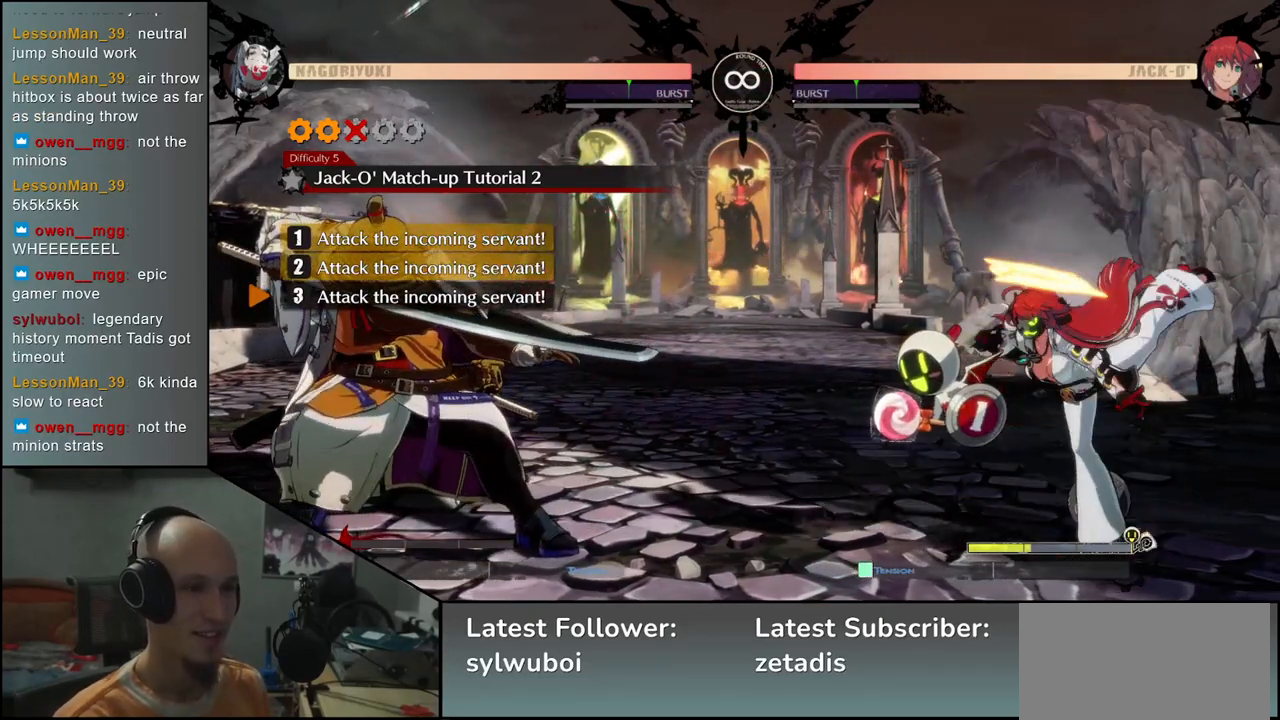
{"buttons": [], "left_stick": "center", "events": [[183, "L2", "down"], [283, "L2", "up"]]}
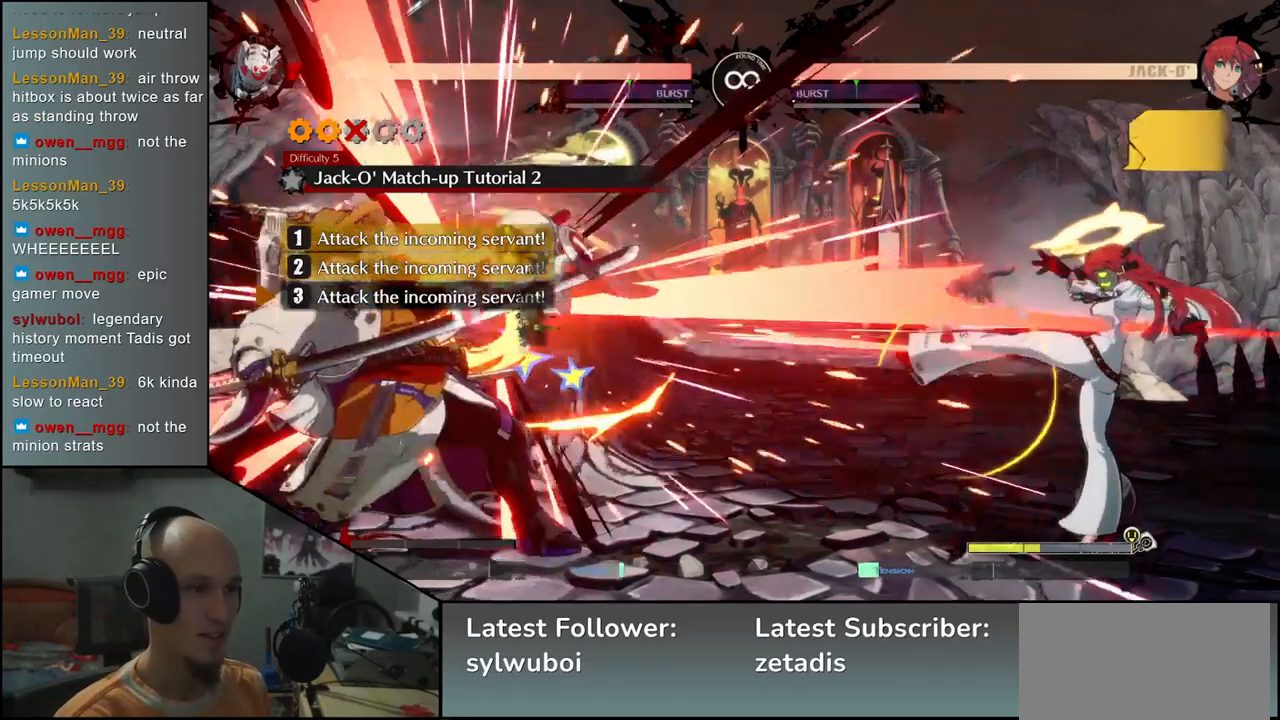
{"buttons": [], "left_stick": "center", "events": []}
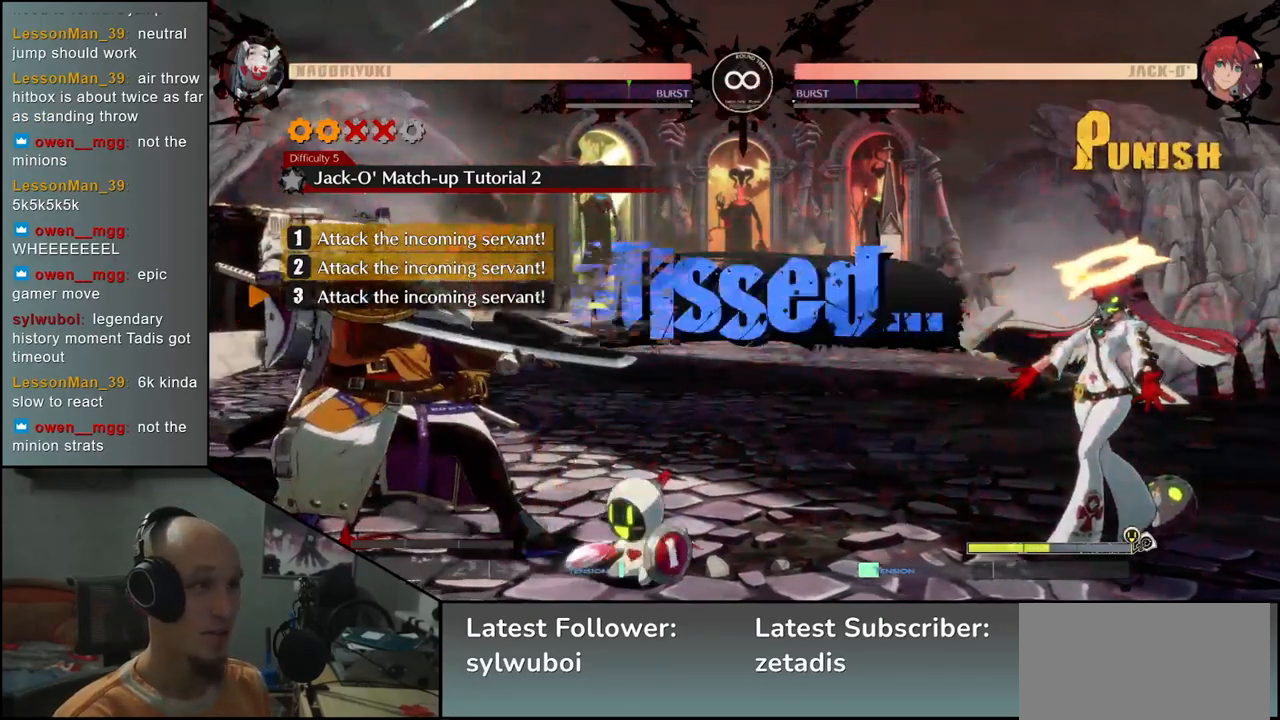
{"buttons": [], "left_stick": "center", "events": []}
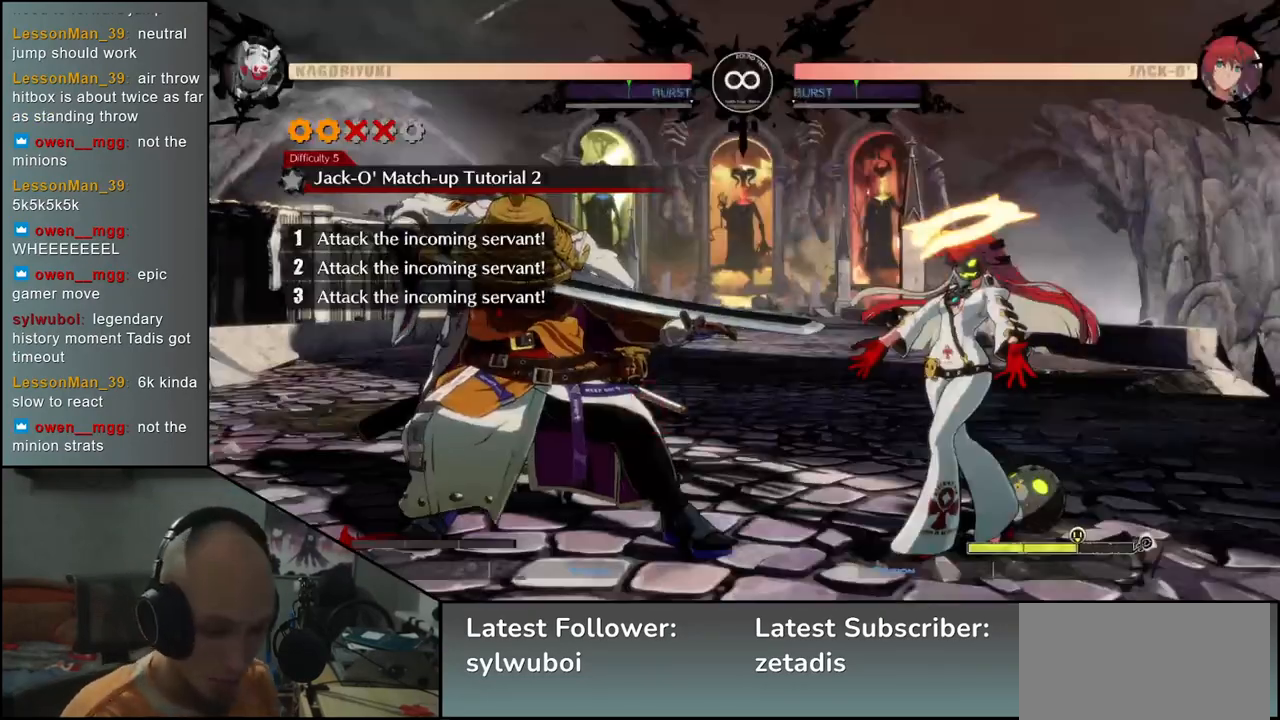
{"buttons": [], "left_stick": "center", "events": []}
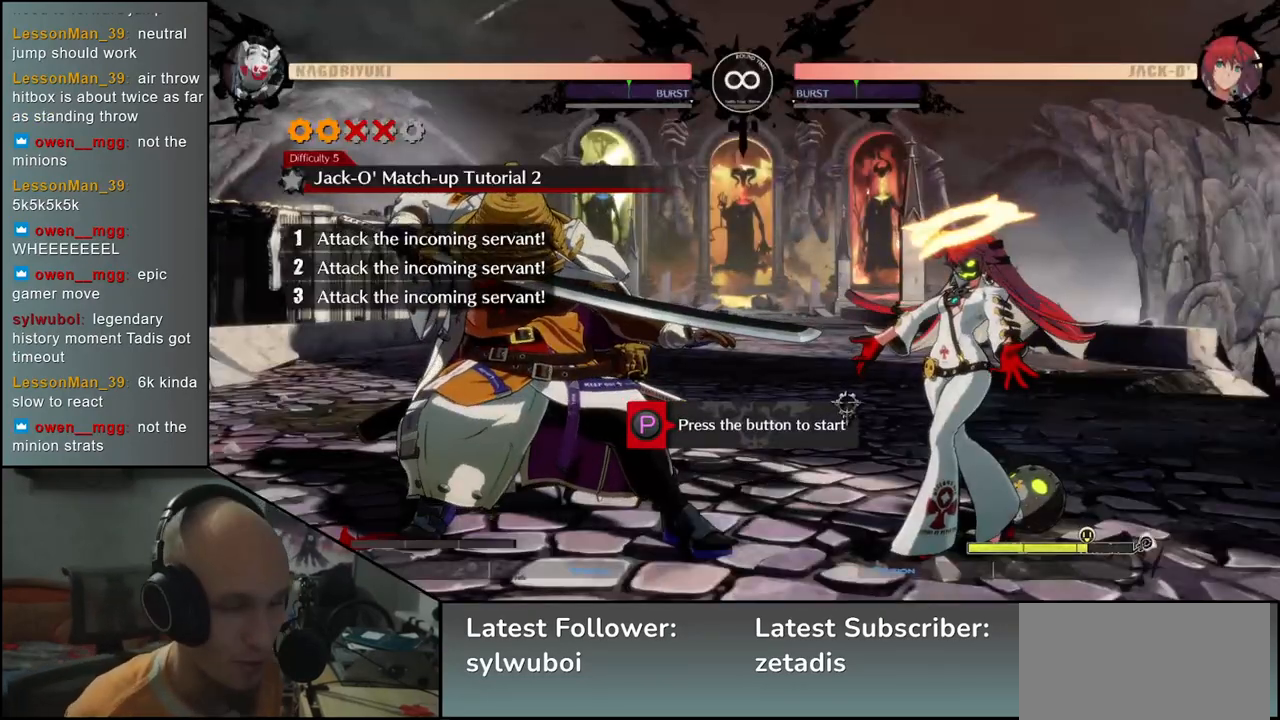
{"buttons": [], "left_stick": "center", "events": []}
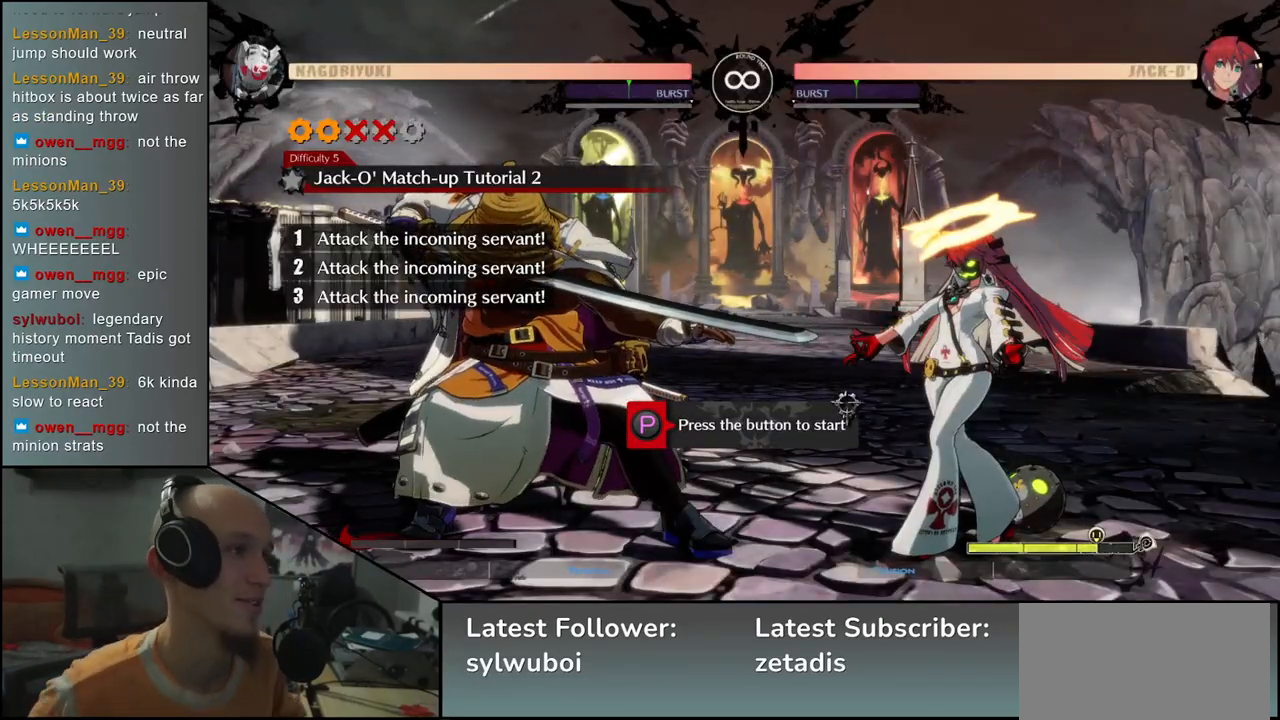
{"buttons": [], "left_stick": "center", "events": []}
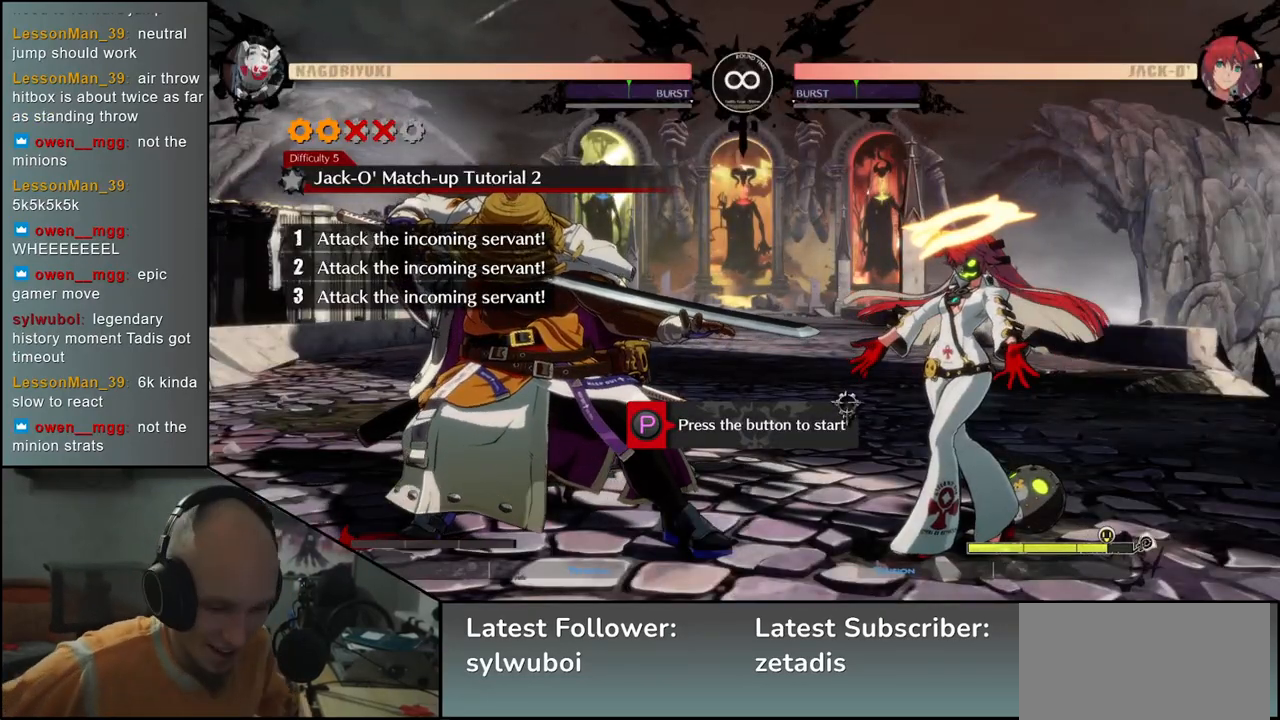
{"buttons": [], "left_stick": "center", "events": []}
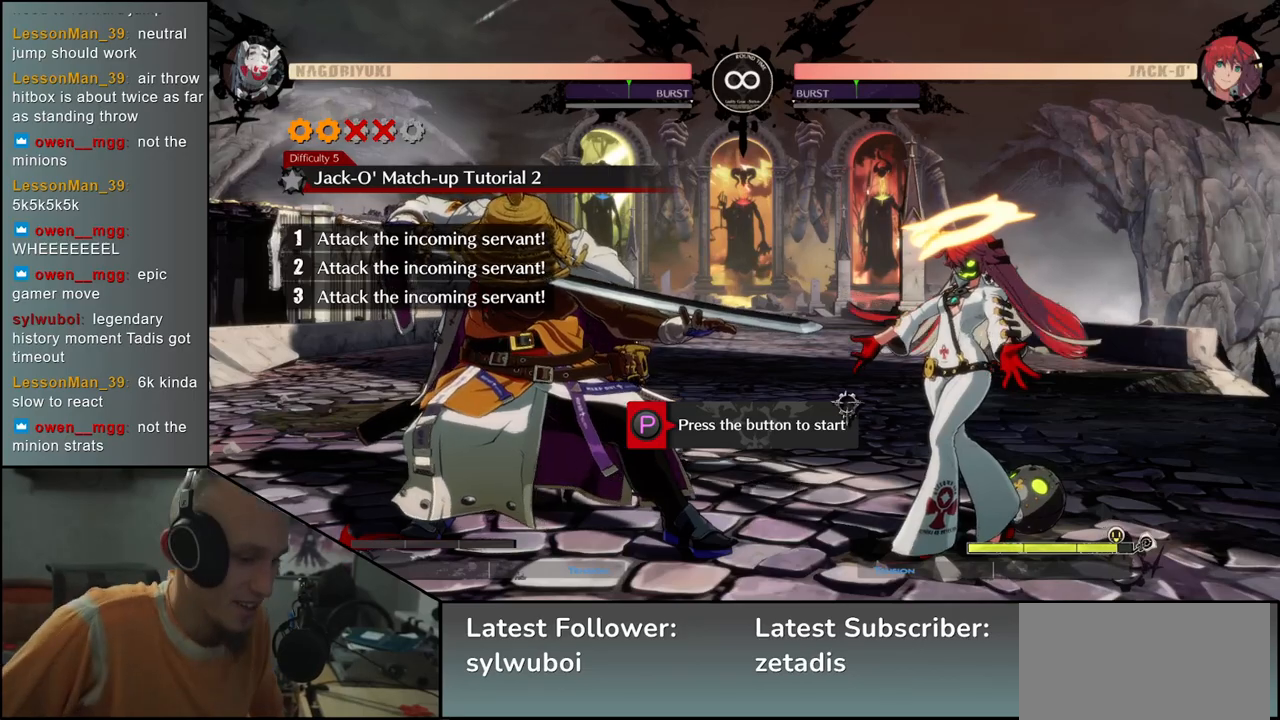
{"buttons": [], "left_stick": "center", "events": []}
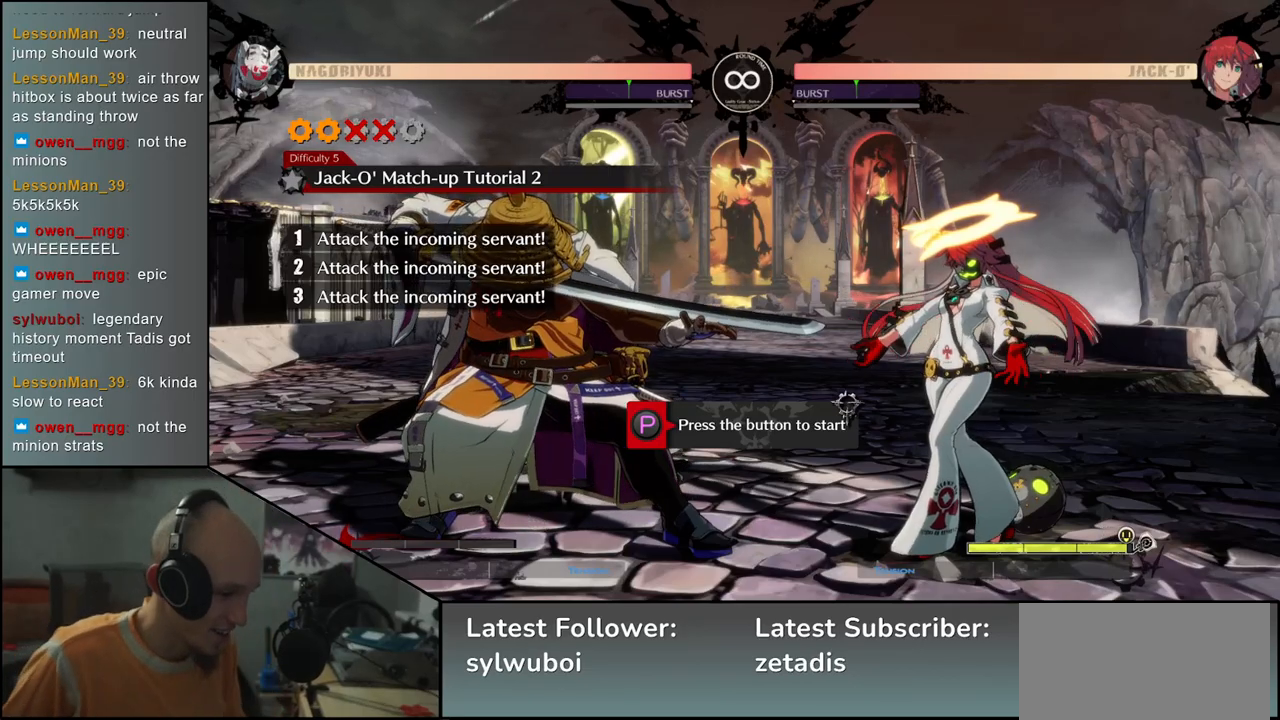
{"buttons": [], "left_stick": "center", "events": [[300, "R1", "down"], [400, "R1", "up"]]}
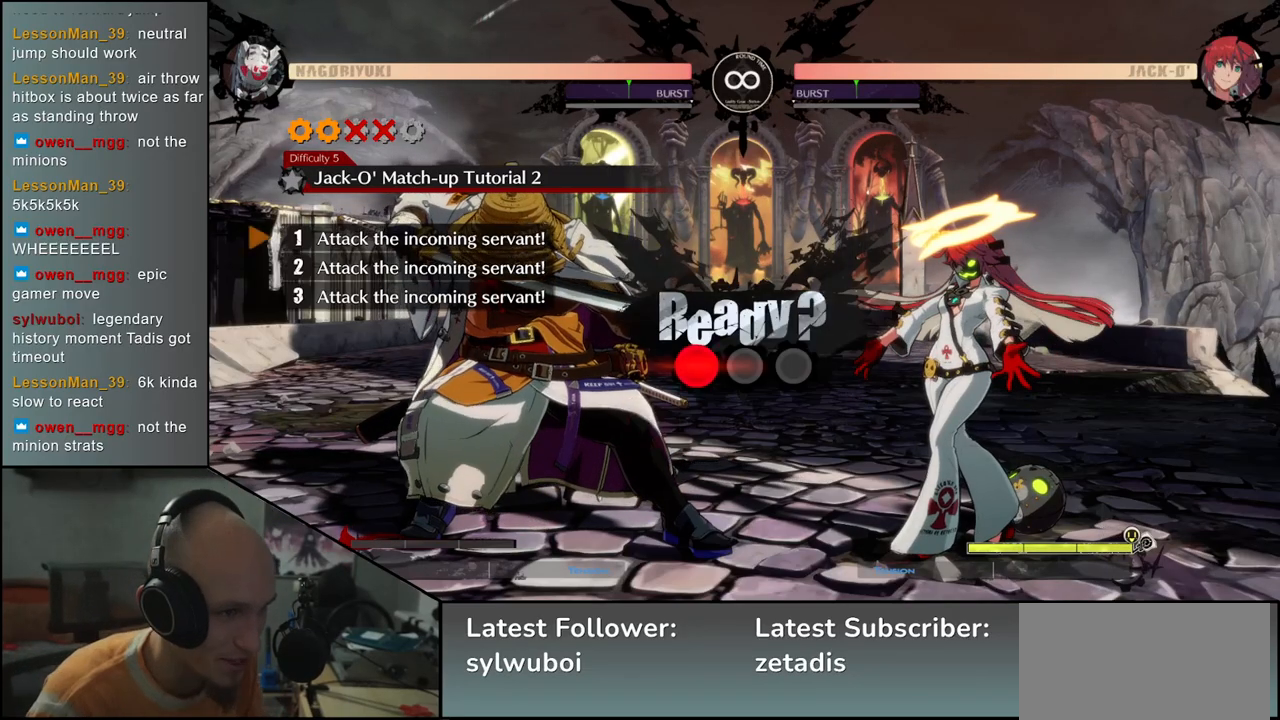
{"buttons": [], "left_stick": "center", "events": []}
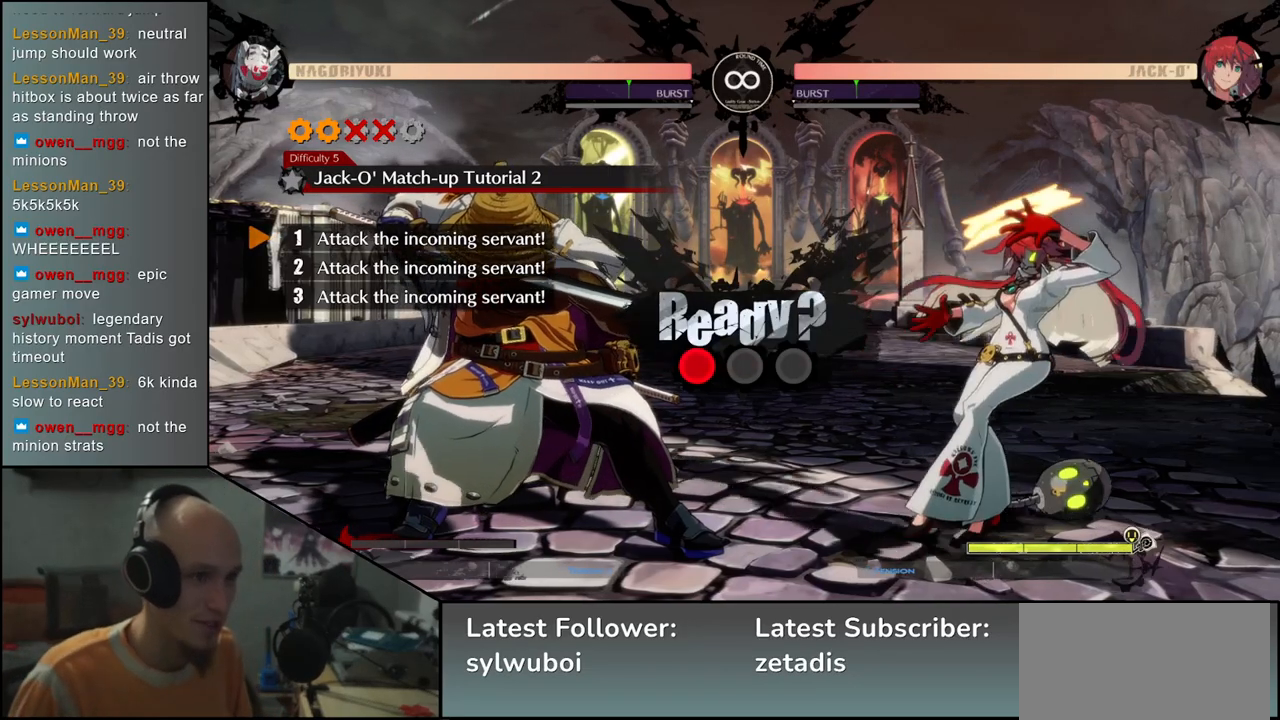
{"buttons": [], "left_stick": "center", "events": []}
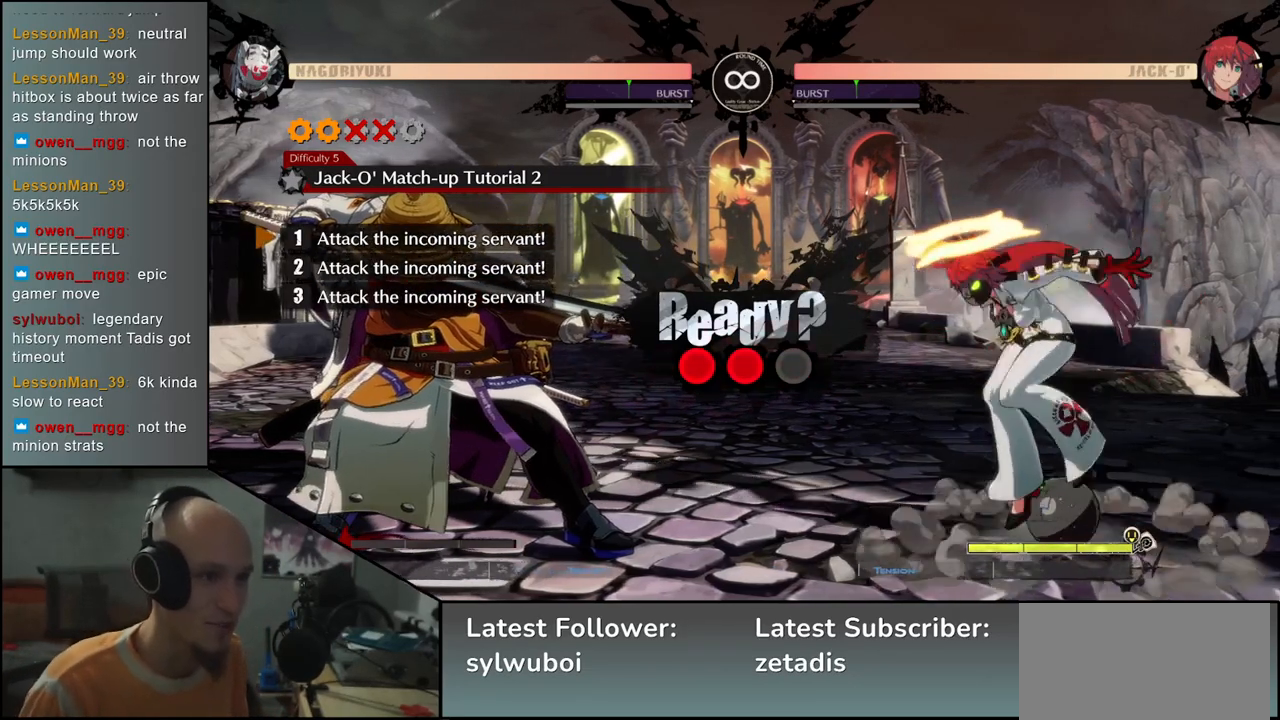
{"buttons": [], "left_stick": "center", "events": []}
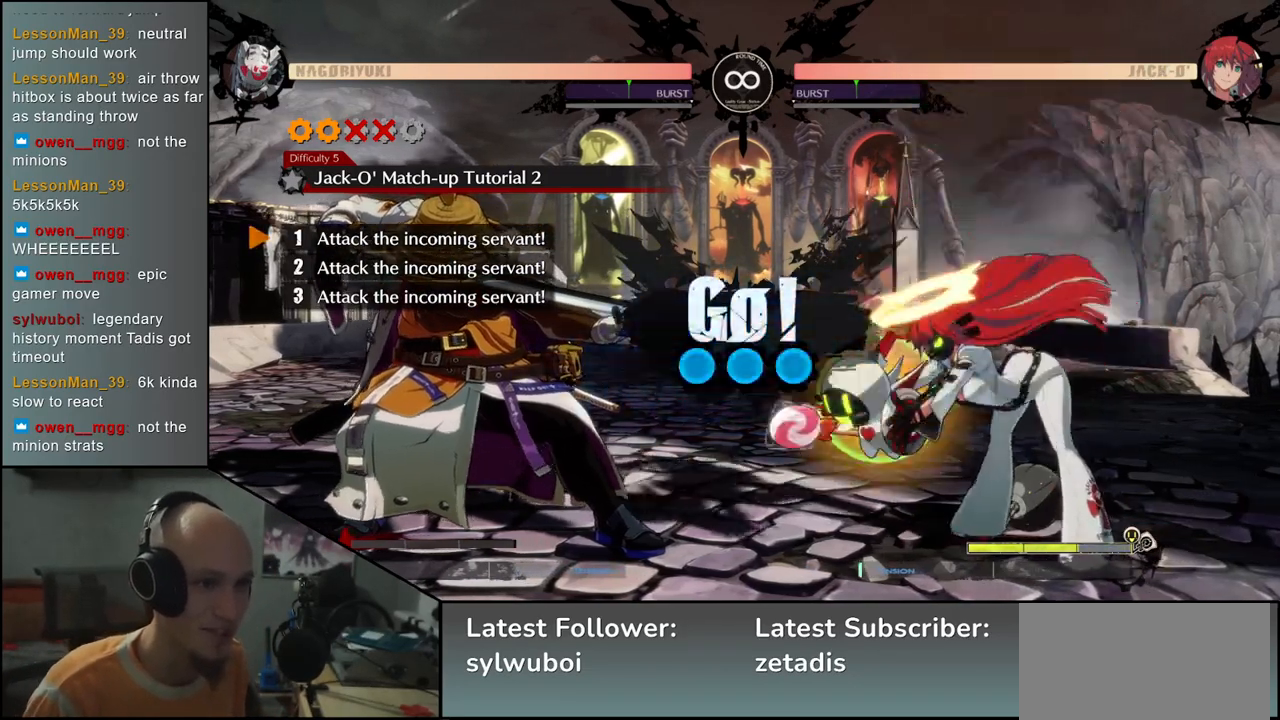
{"buttons": [], "left_stick": "center", "events": []}
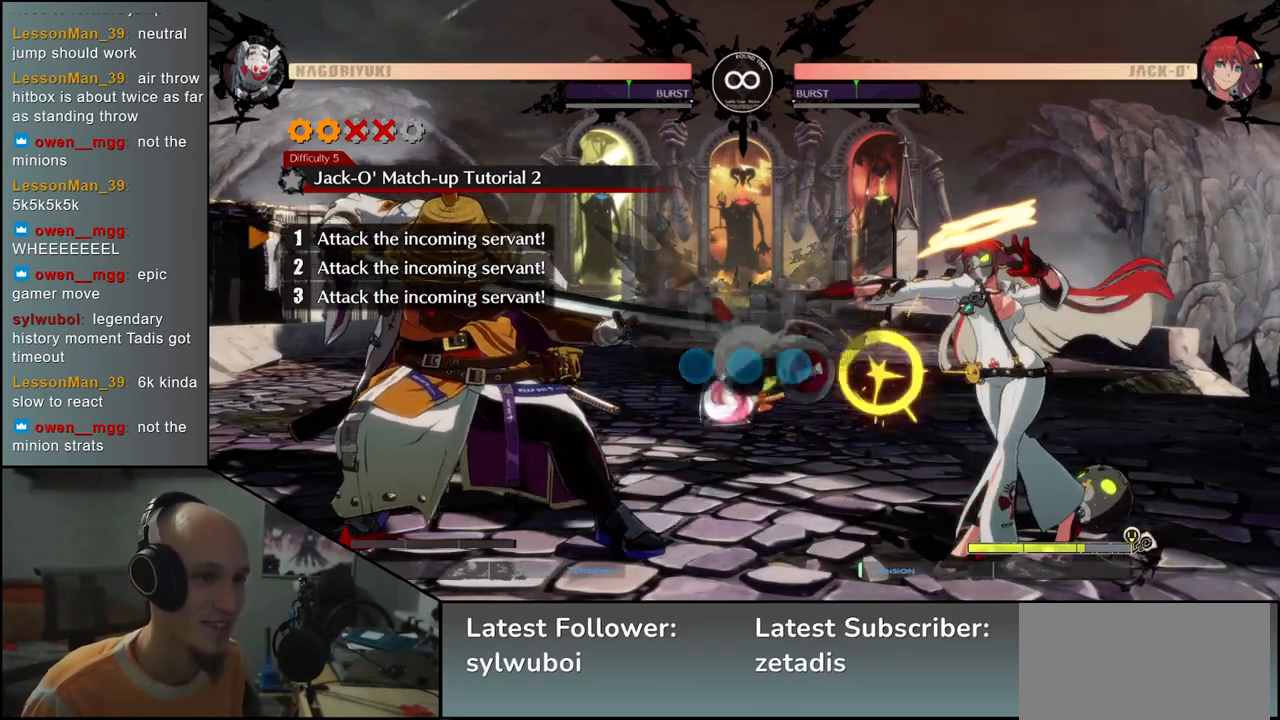
{"buttons": [], "left_stick": "right", "events": [[50, "R1", "down"], [133, "R1", "up"], [500, "left_stick", "right"]]}
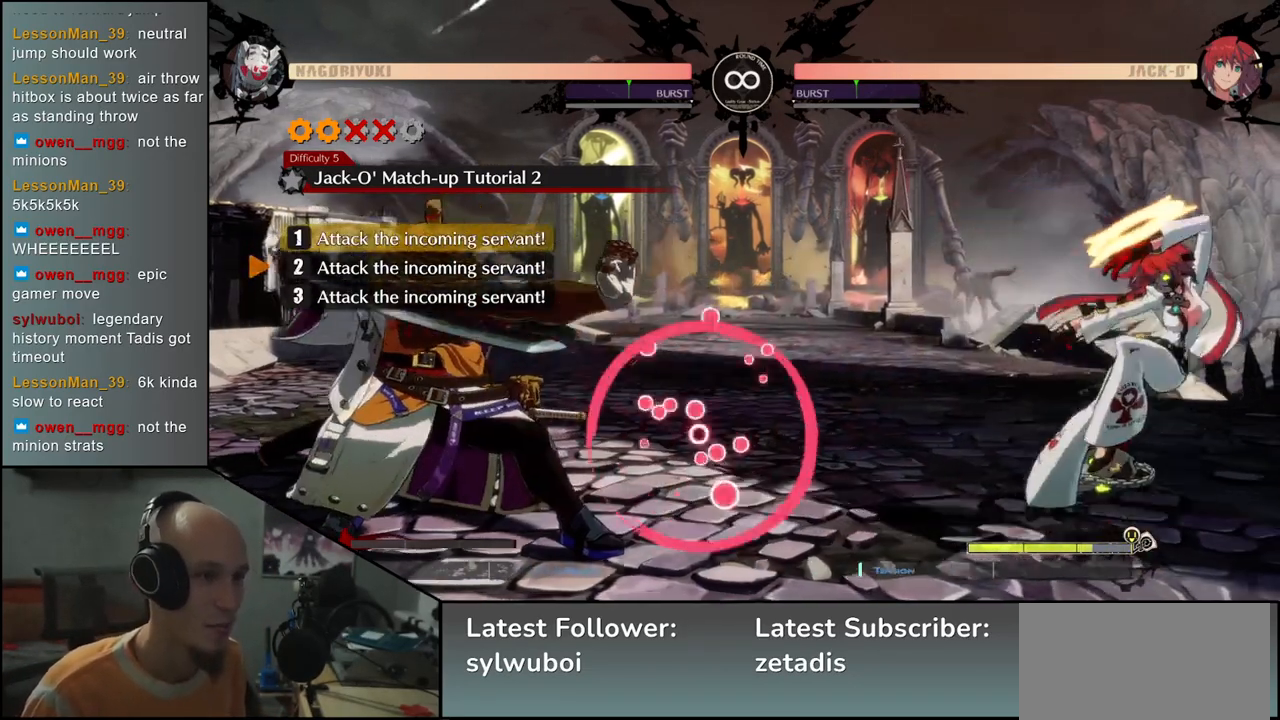
{"buttons": [], "left_stick": "right", "events": []}